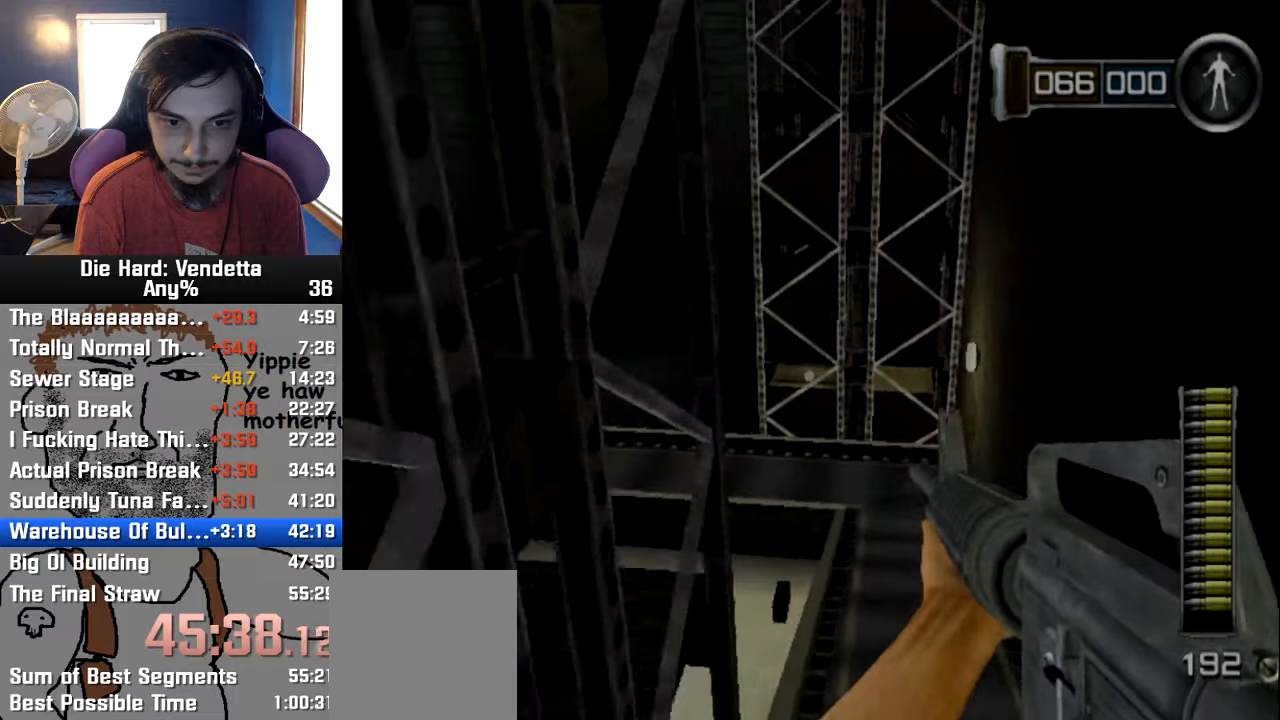
Gameplay with a controller (Nintendo layout); each line is a JSON object with the inputs held at the frame after it (dt_ms = milliseconds from this image to that frame). "events" lists button and stick changes between this image and that frame as [ms after this image, input, new state], when the widget could be followed in between. Not read: L2 L3 R3.
{"dt_ms": 500, "buttons": [], "left_stick": "center", "right_stick": "center"}
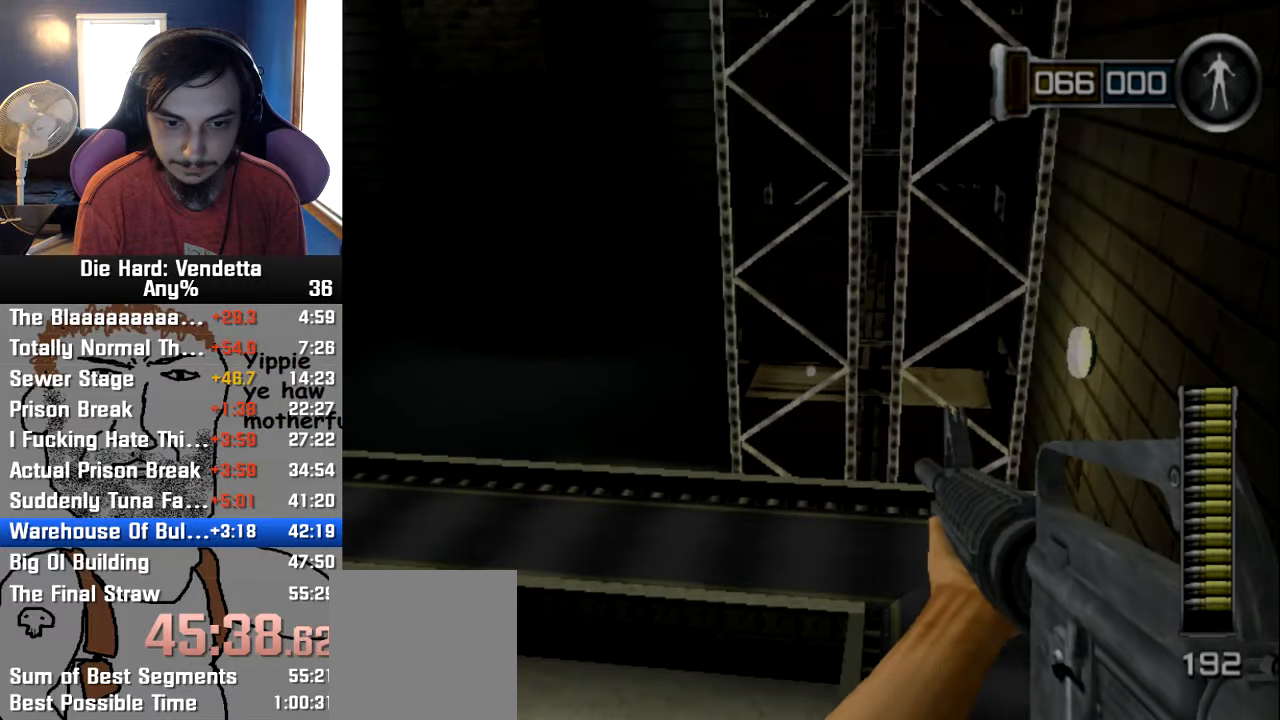
{"dt_ms": 500, "buttons": [], "left_stick": "up-left", "right_stick": "center", "events": [[150, "B", "down"], [233, "B", "up"], [317, "left_stick", "up-left"]]}
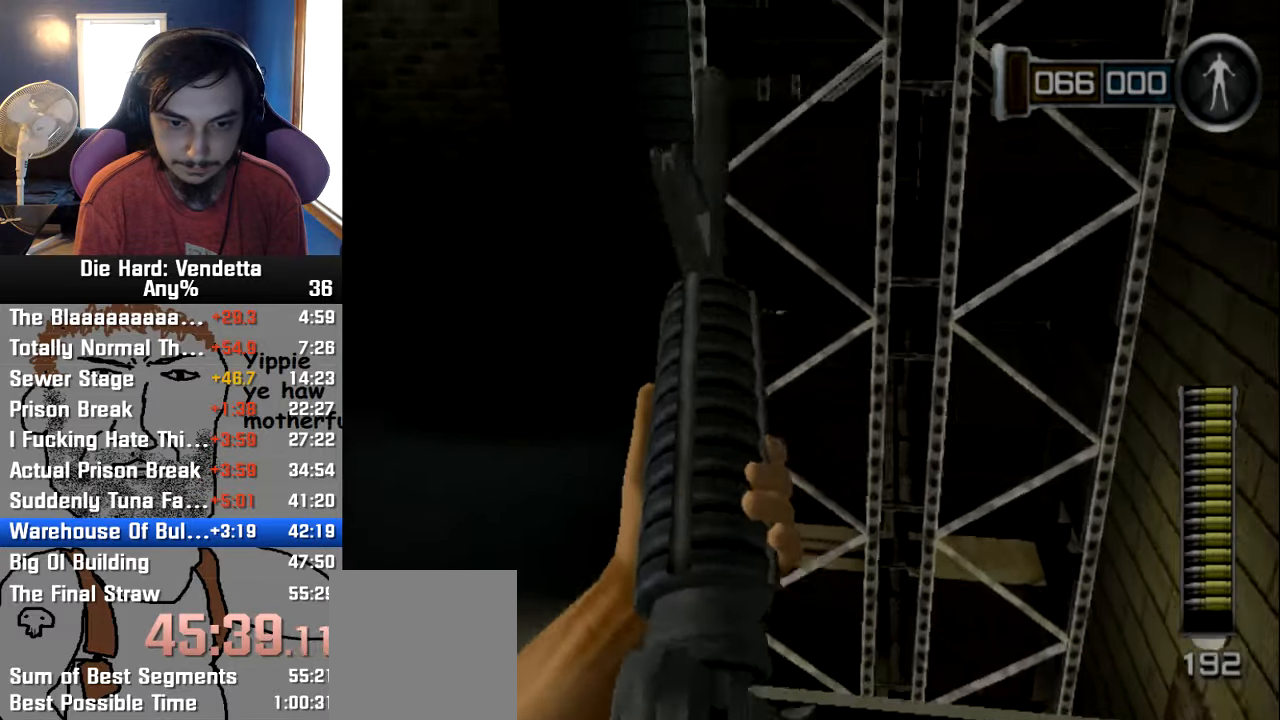
{"dt_ms": 500, "buttons": [], "left_stick": "down", "right_stick": "center", "events": [[150, "left_stick", "center"], [283, "left_stick", "down"]]}
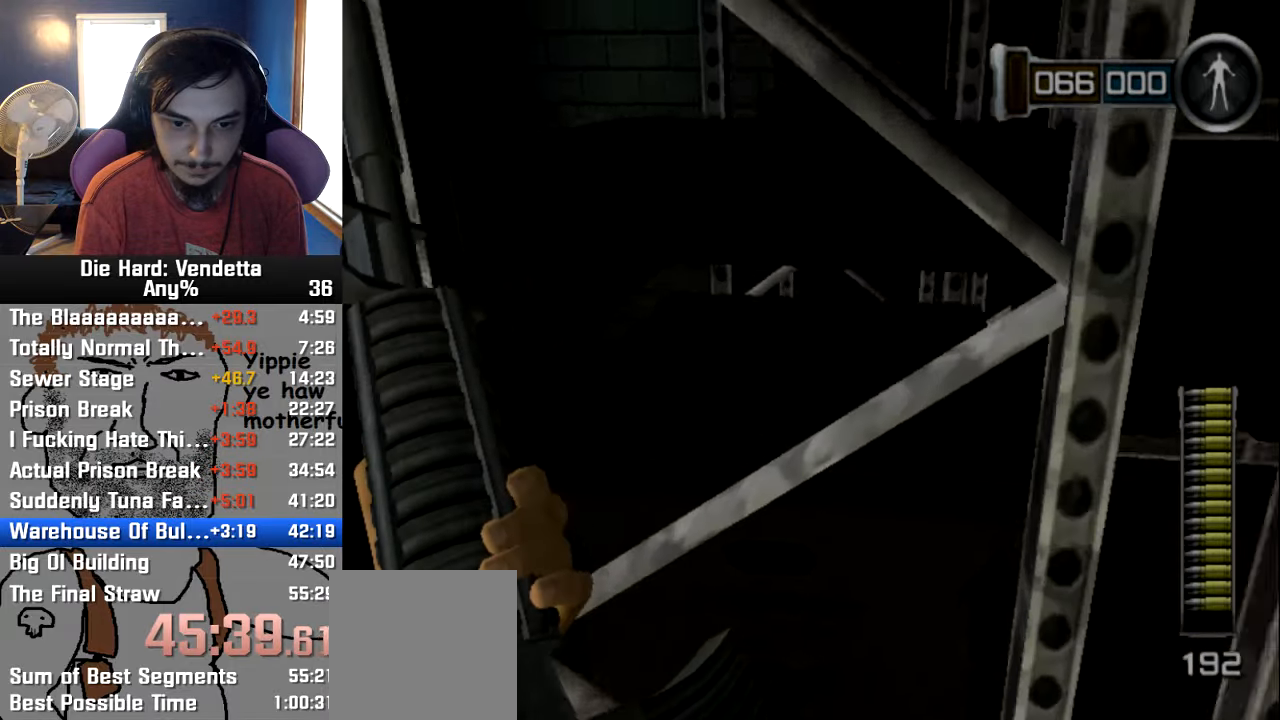
{"dt_ms": 500, "buttons": [], "left_stick": "down", "right_stick": "center", "events": []}
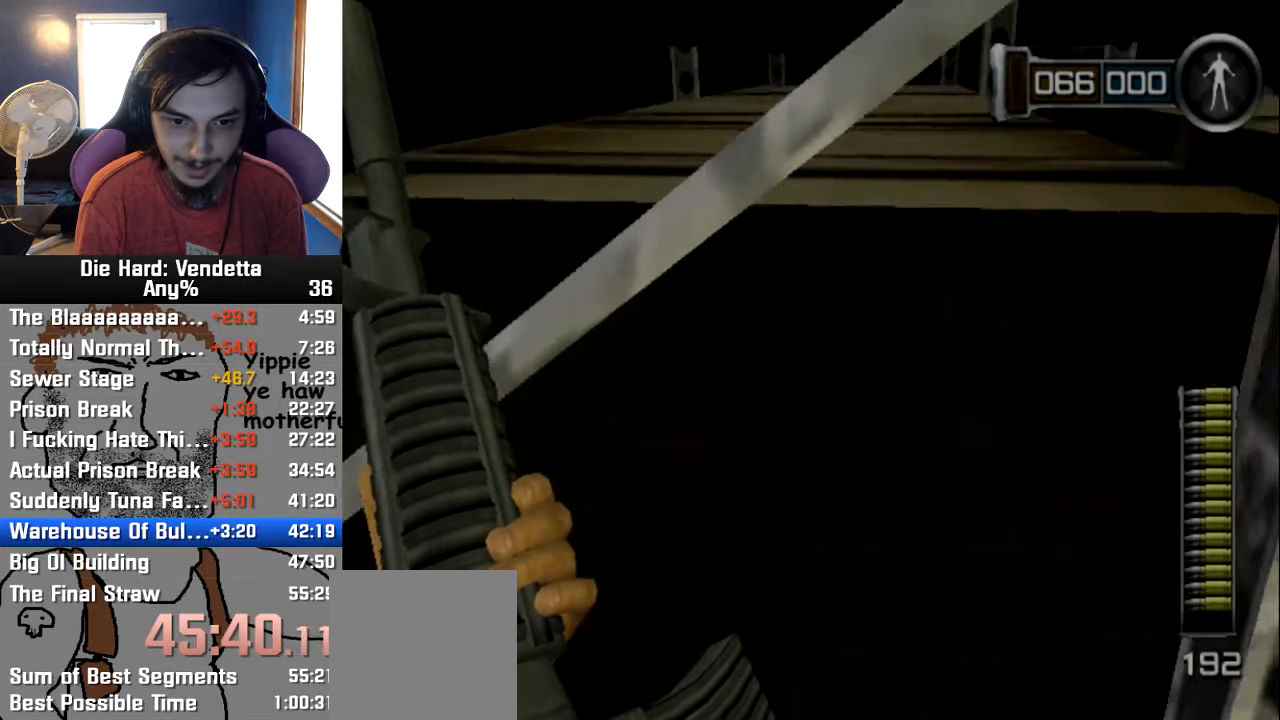
{"dt_ms": 500, "buttons": [], "left_stick": "down", "right_stick": "center", "events": [[217, "Y", "down"], [300, "Y", "up"], [400, "Y", "down"], [450, "Y", "up"]]}
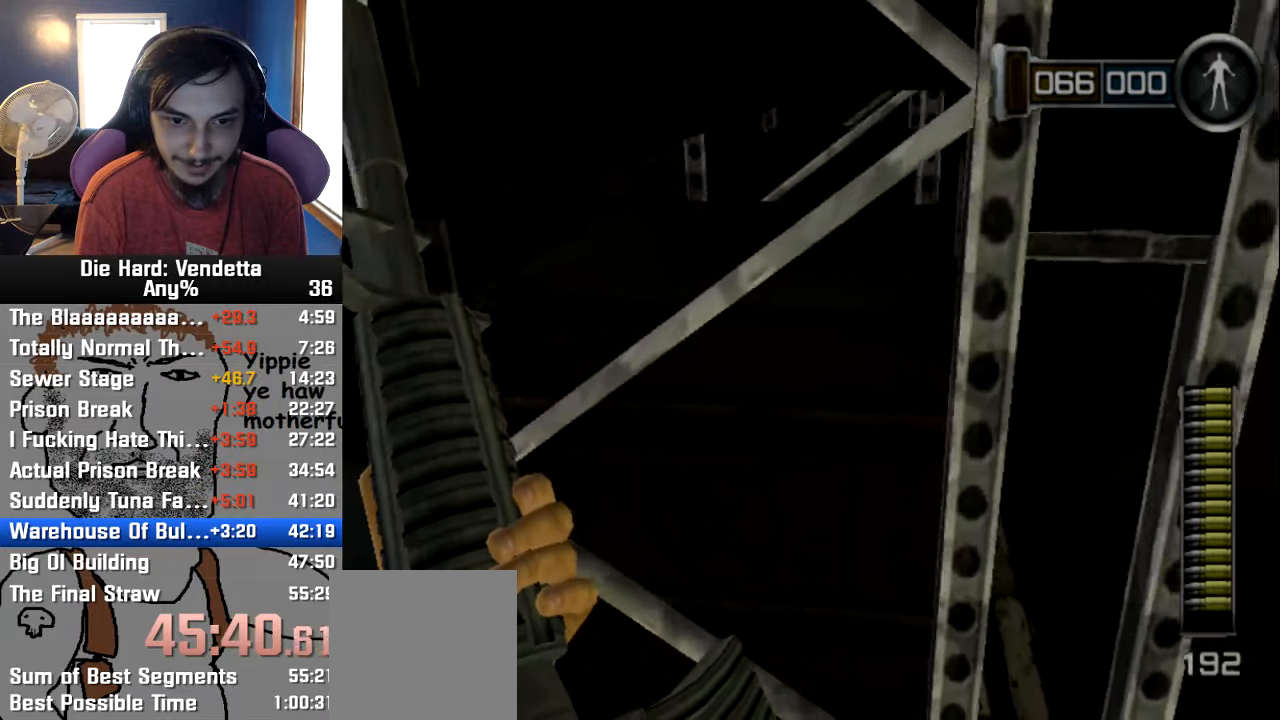
{"dt_ms": 500, "buttons": [], "left_stick": "down-left", "right_stick": "center", "events": [[33, "left_stick", "down-left"]]}
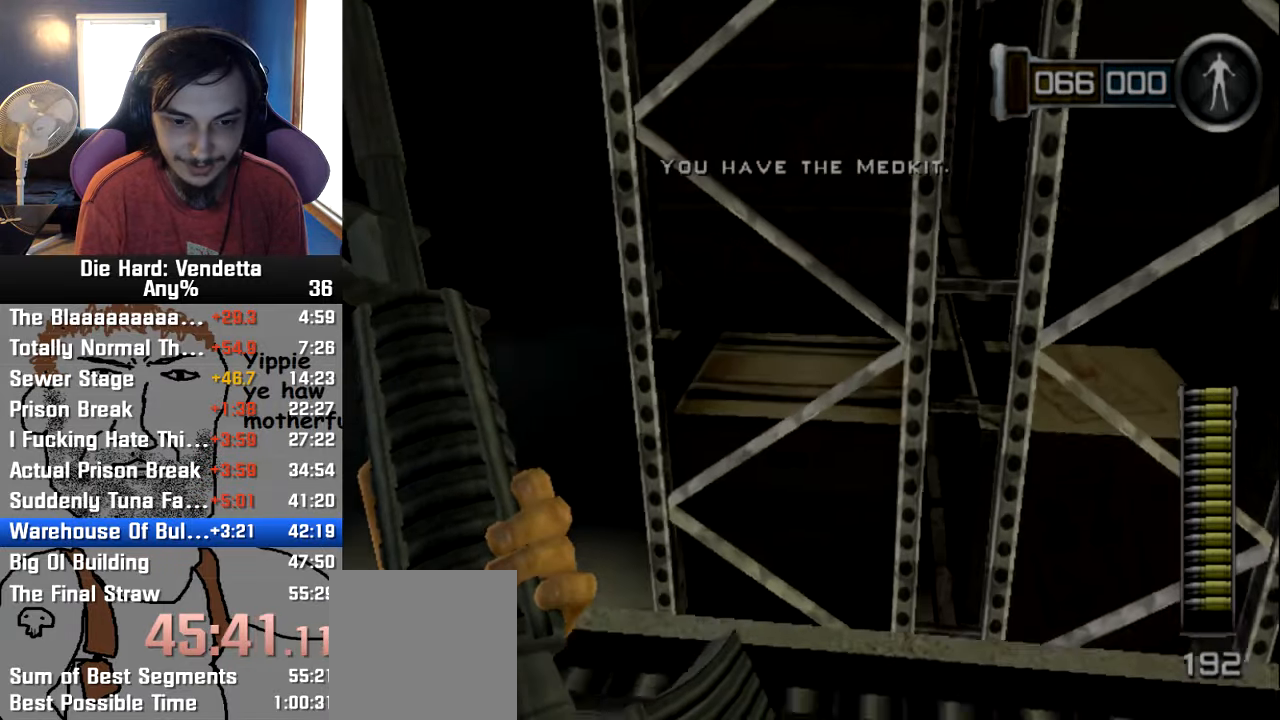
{"dt_ms": 500, "buttons": [], "left_stick": "left", "right_stick": "center", "events": [[267, "left_stick", "left"], [300, "B", "down"], [383, "B", "up"]]}
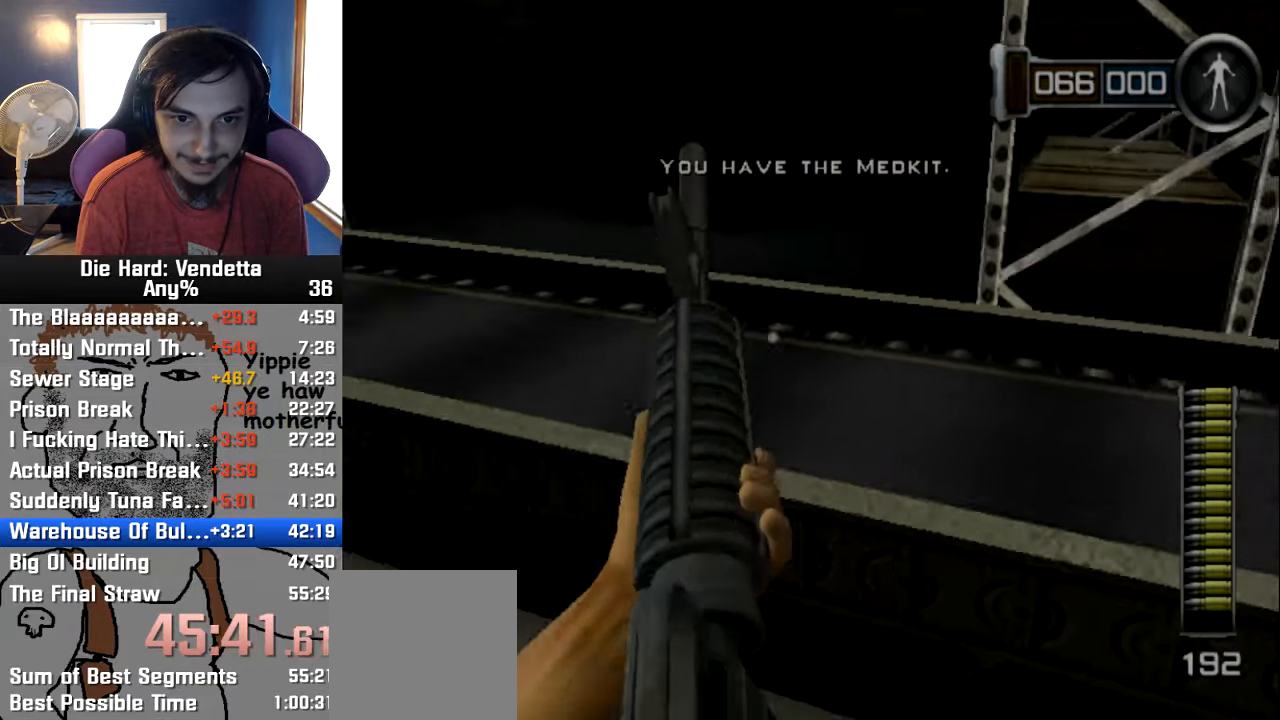
{"dt_ms": 1000, "buttons": [], "left_stick": "up-left", "right_stick": "center"}
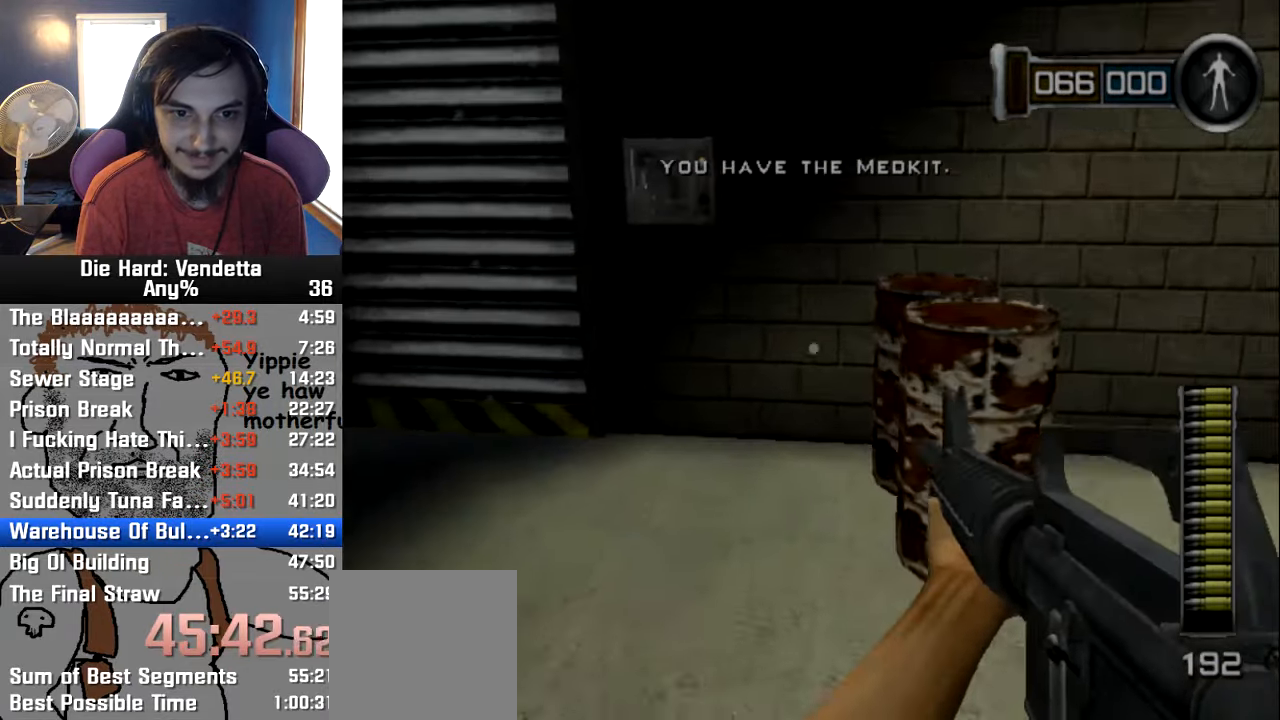
{"dt_ms": 500, "buttons": ["A"], "left_stick": "left", "right_stick": "center", "events": [[434, "A", "down"], [484, "left_stick", "left"]]}
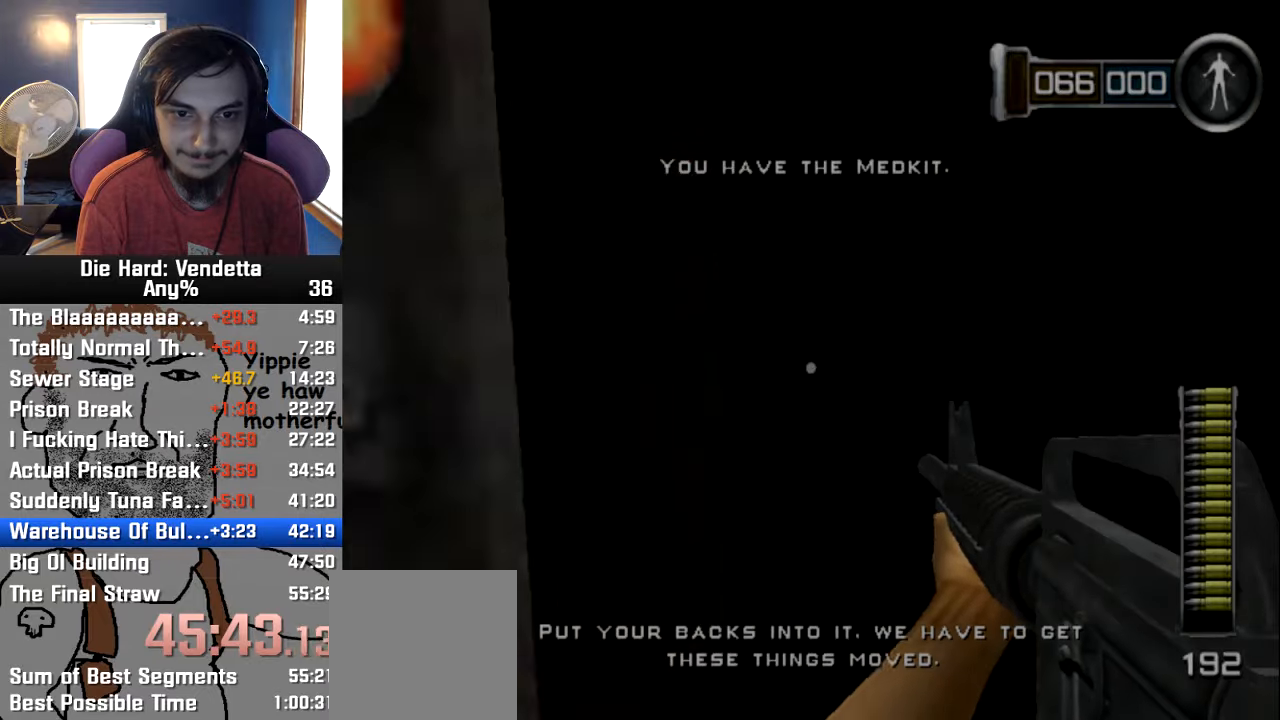
{"dt_ms": 500, "buttons": [], "left_stick": "left", "right_stick": "center", "events": [[17, "left_stick", "down-left"], [50, "A", "up"], [217, "left_stick", "left"]]}
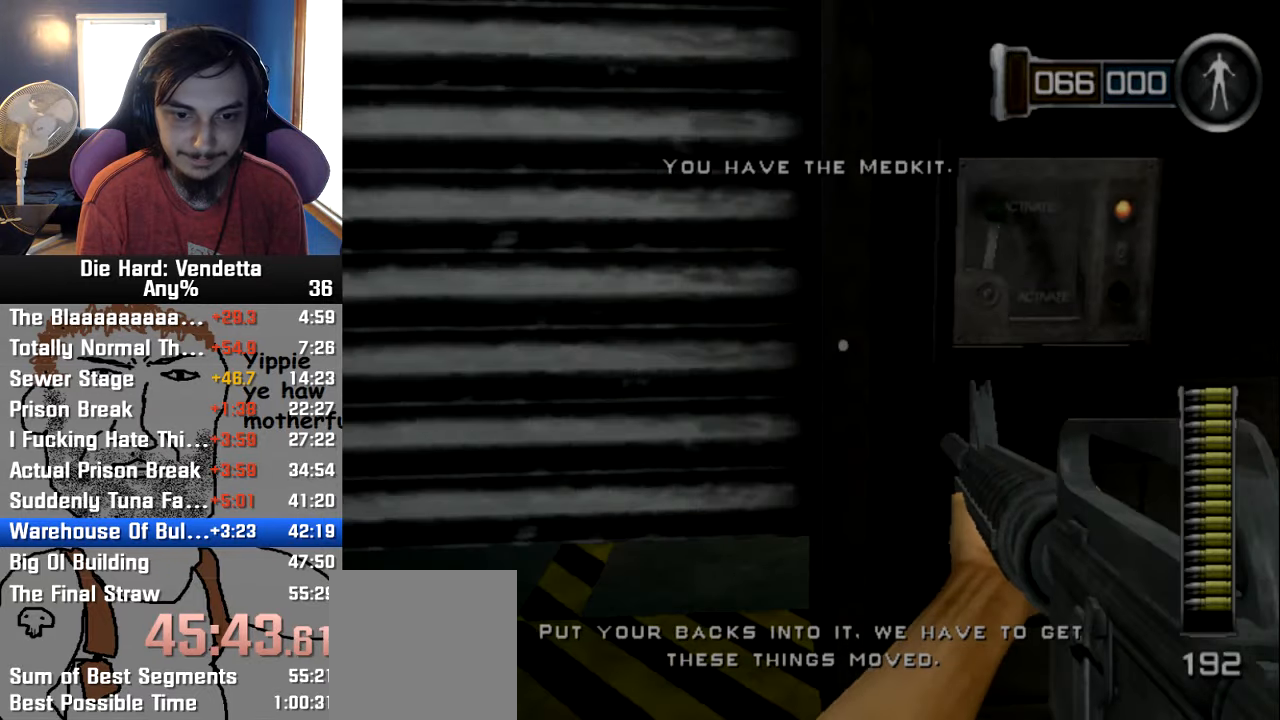
{"dt_ms": 500, "buttons": [], "left_stick": "left", "right_stick": "center", "events": [[184, "left_stick", "center"], [417, "left_stick", "left"], [450, "right_stick", "up-right"], [500, "right_stick", "center"]]}
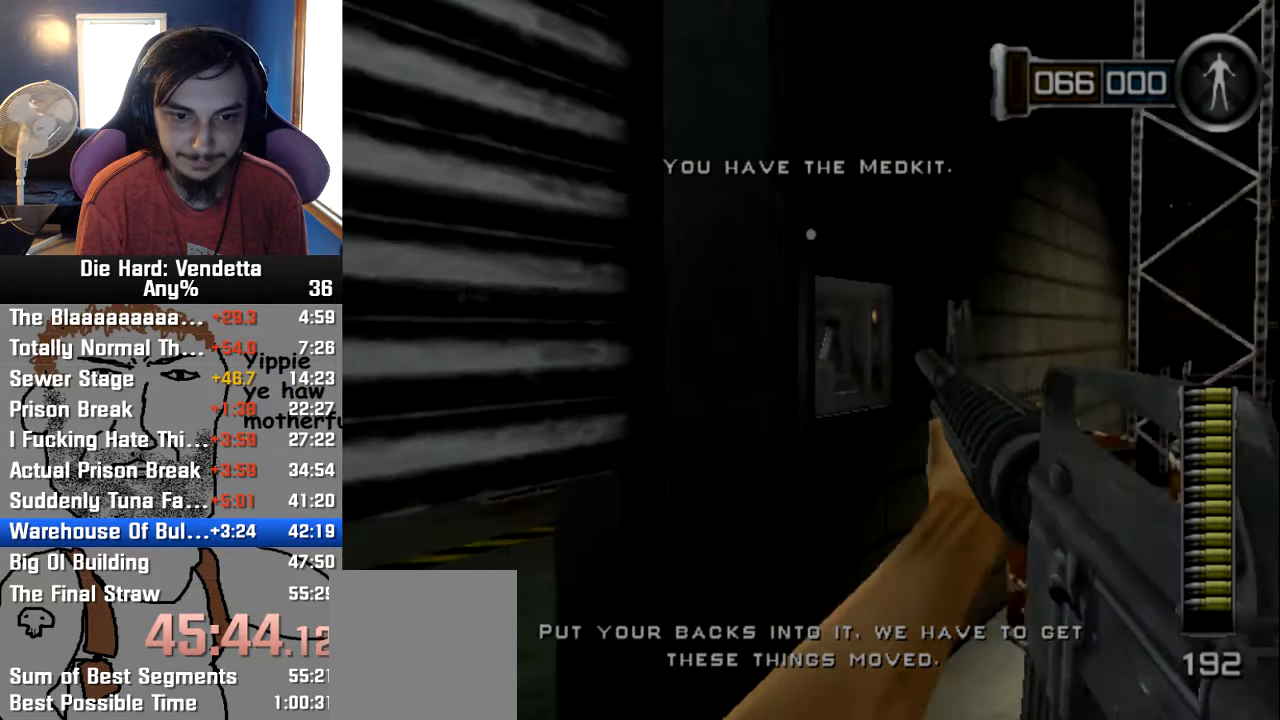
{"dt_ms": 500, "buttons": [], "left_stick": "left", "right_stick": "center", "events": [[267, "left_stick", "center"], [384, "left_stick", "left"]]}
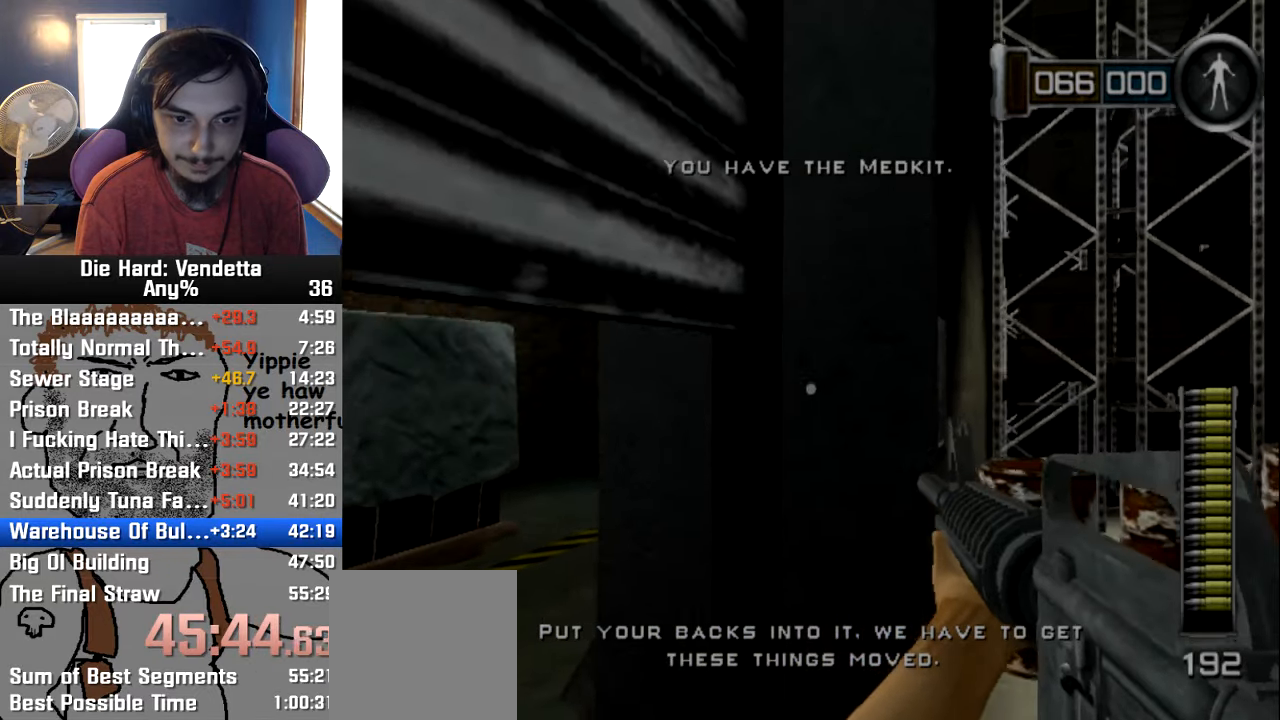
{"dt_ms": 500, "buttons": [], "left_stick": "left", "right_stick": "center", "events": []}
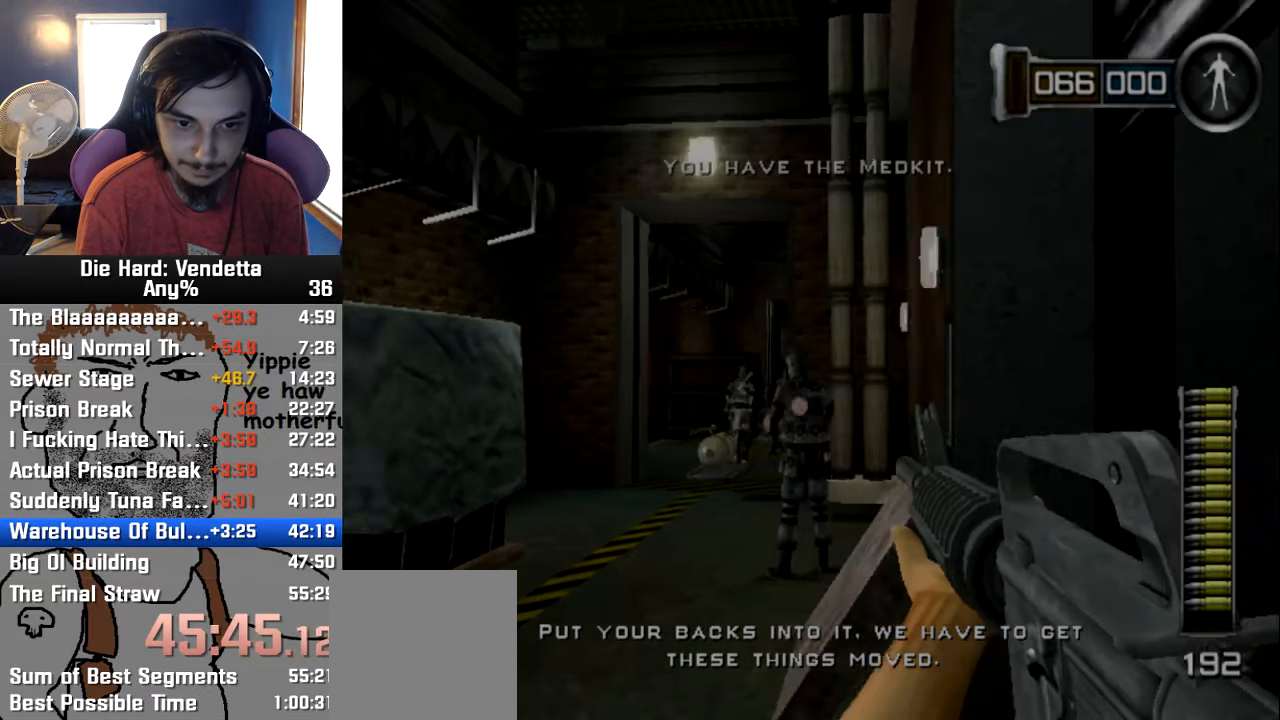
{"dt_ms": 500, "buttons": ["L1"], "left_stick": "center", "right_stick": "center"}